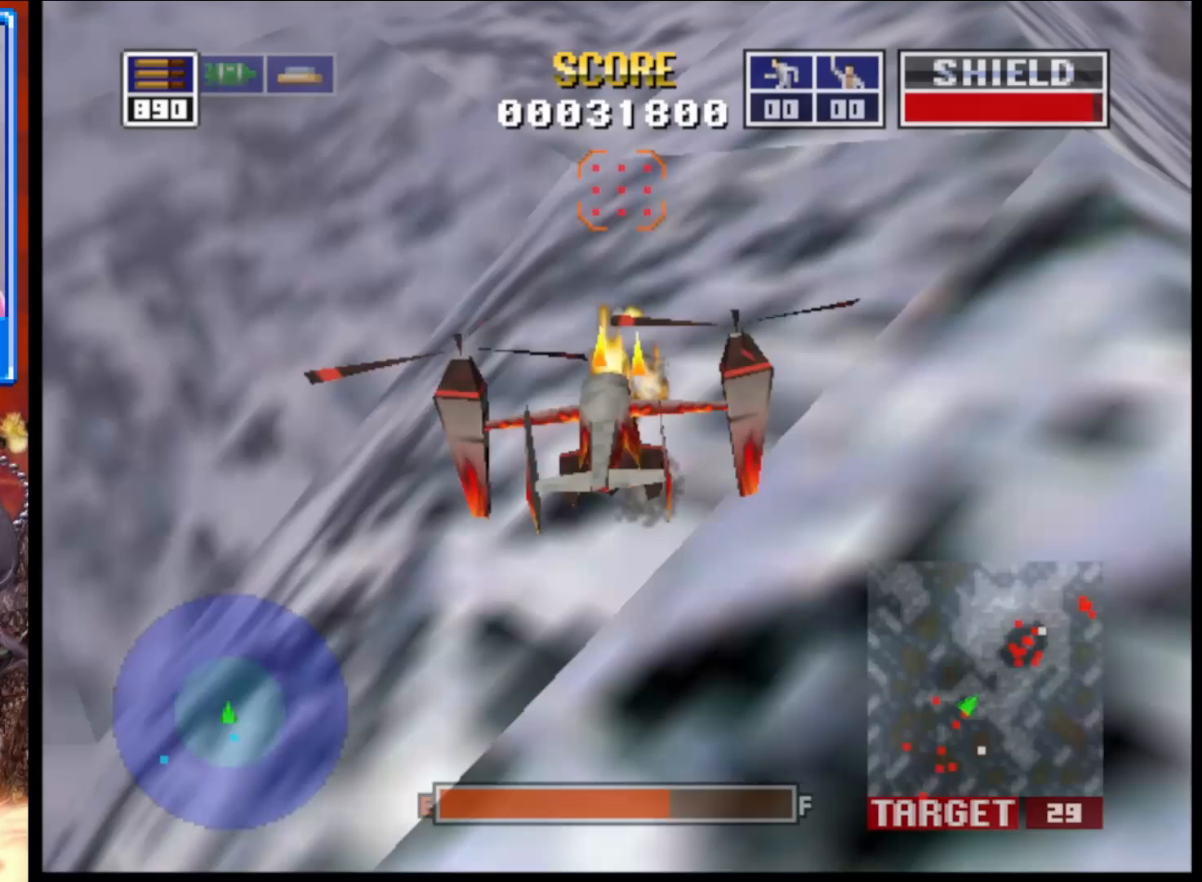
Gameplay with a controller (Xbox layout); each line is a JSON object with the inputs held at the frame after it. "events" lists button and stick changes between this image and that frame as [ms after this image, input, new state], when the widget could be followed in between.
{"buttons": ["L2"], "left_stick": "center", "right_stick": "up", "events": []}
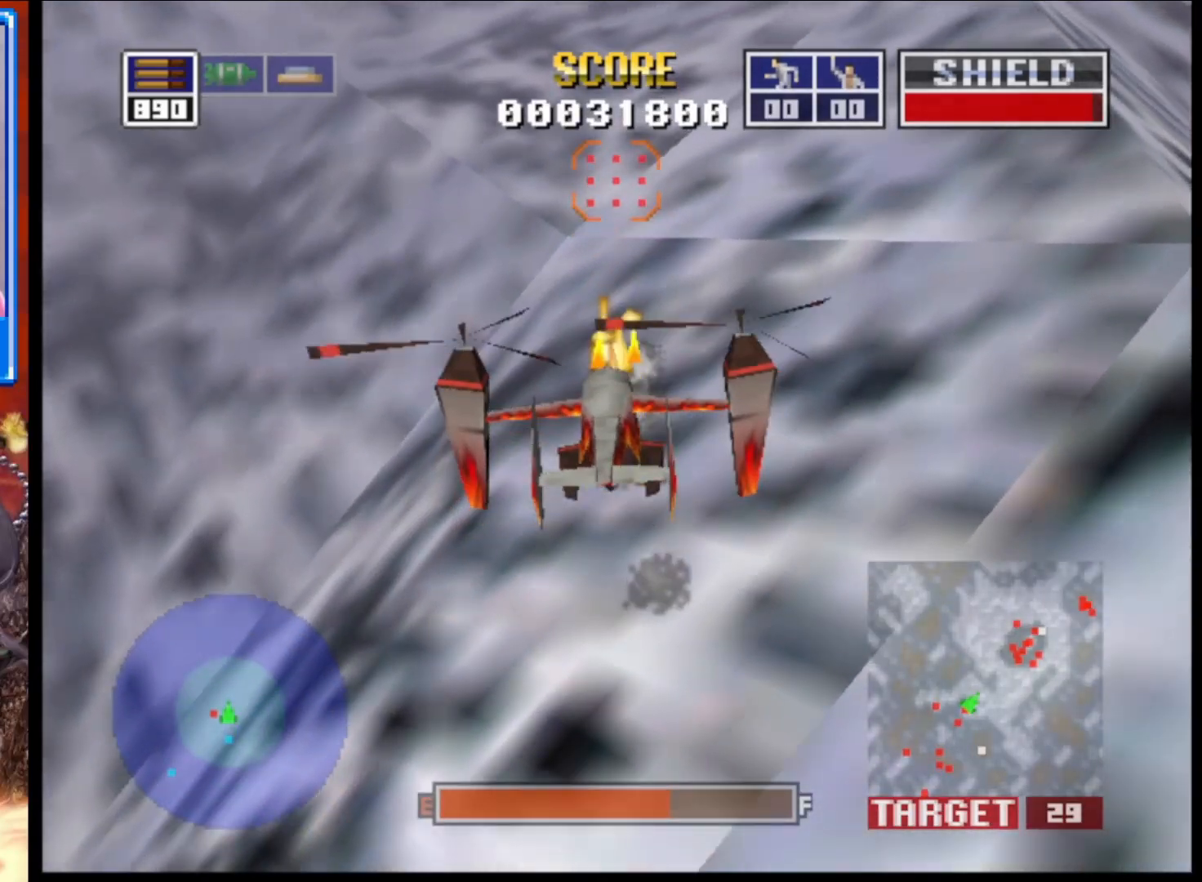
{"buttons": ["L2"], "left_stick": "center", "right_stick": "up", "events": []}
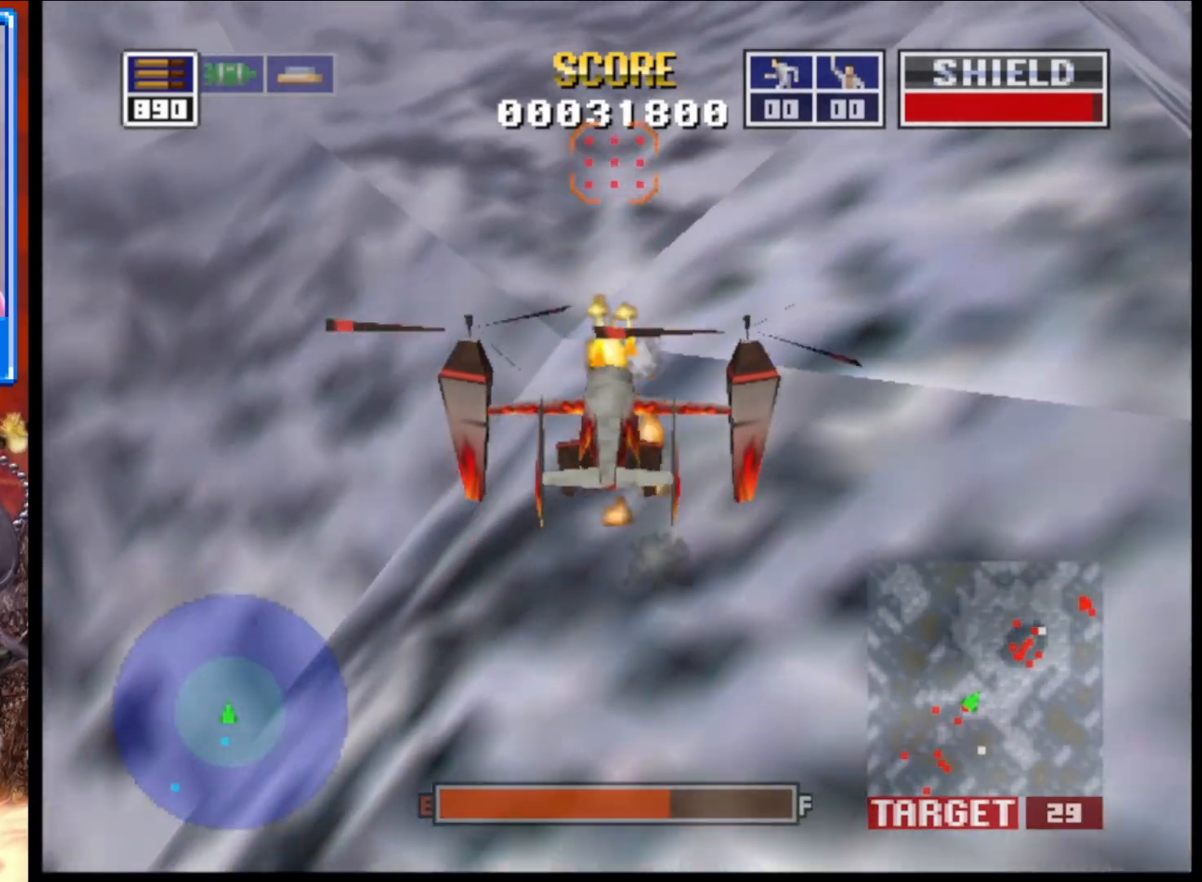
{"buttons": ["L2"], "left_stick": "center", "right_stick": "up", "events": []}
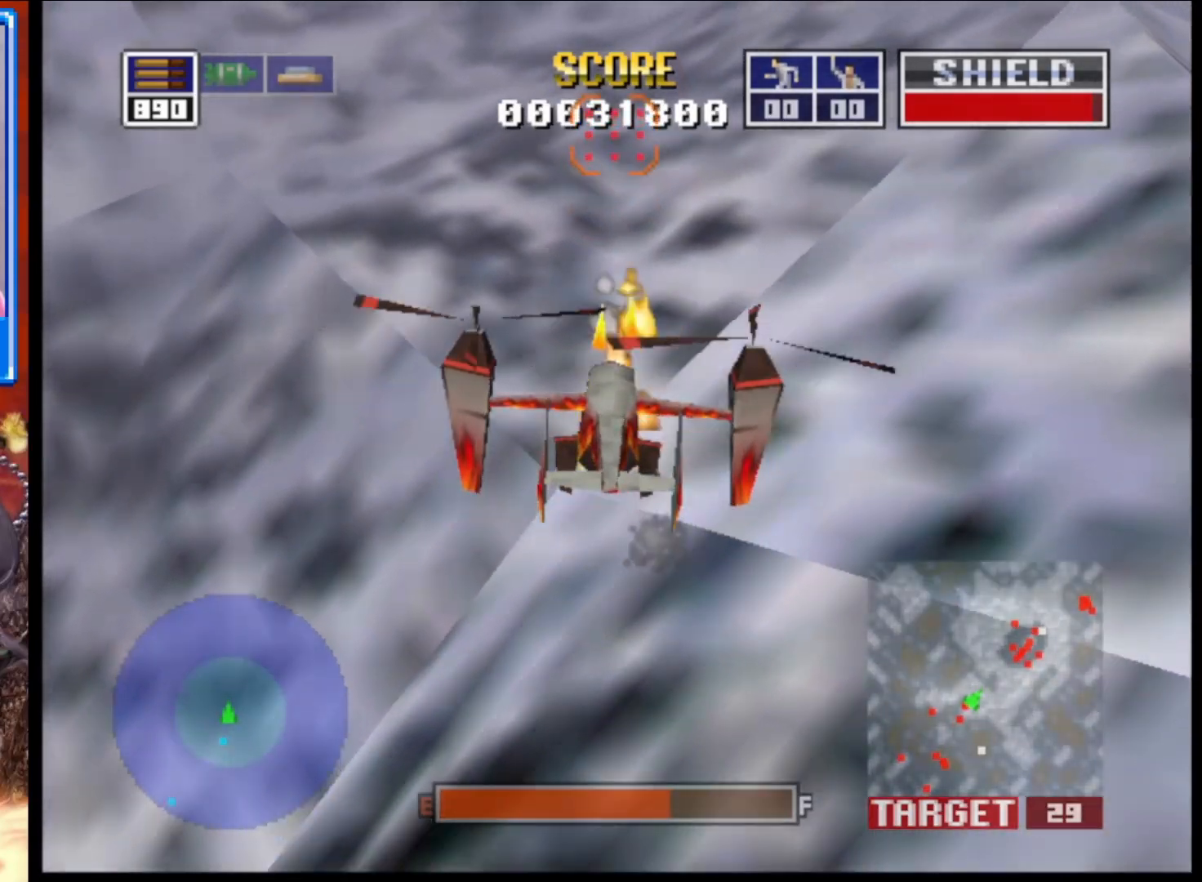
{"buttons": ["L2"], "left_stick": "center", "right_stick": "up", "events": []}
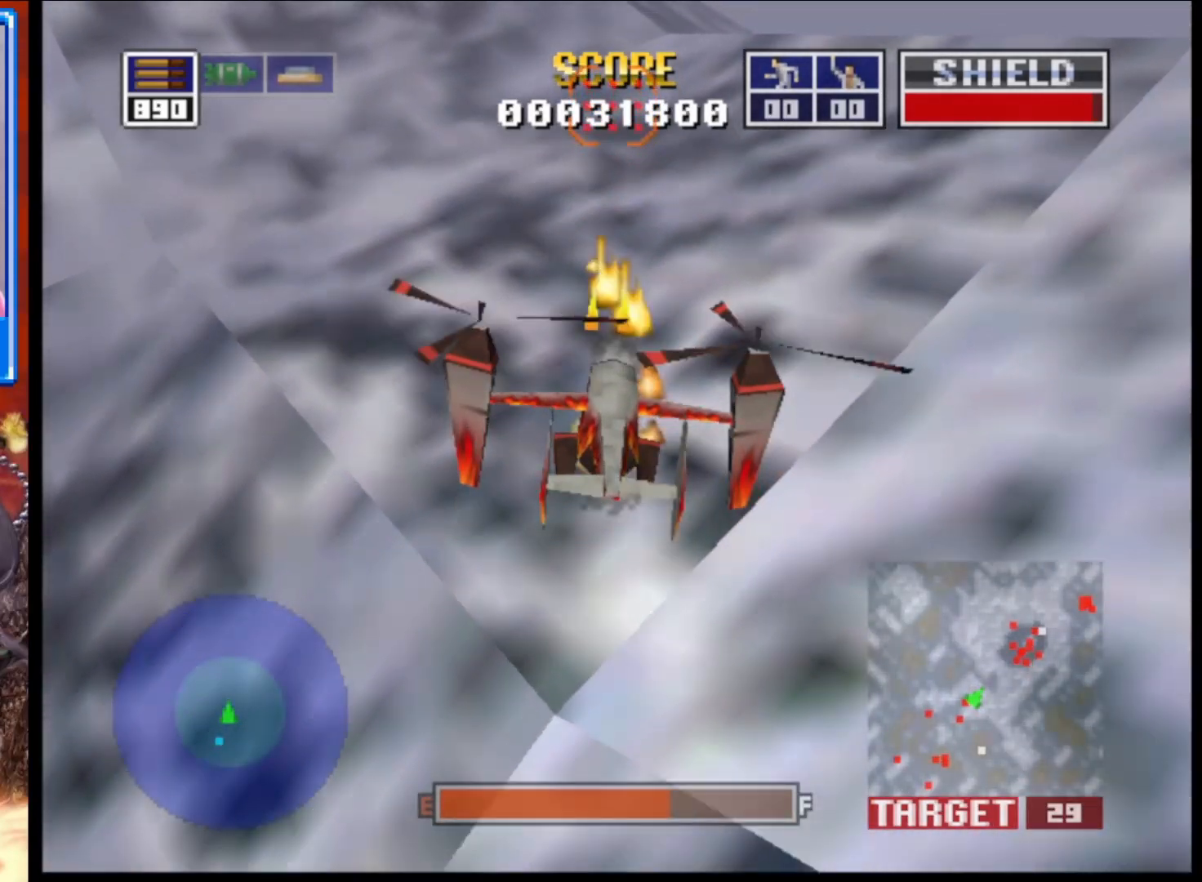
{"buttons": ["L2"], "left_stick": "up-left", "right_stick": "up", "events": [[17, "left_stick", "left"], [83, "left_stick", "up-left"]]}
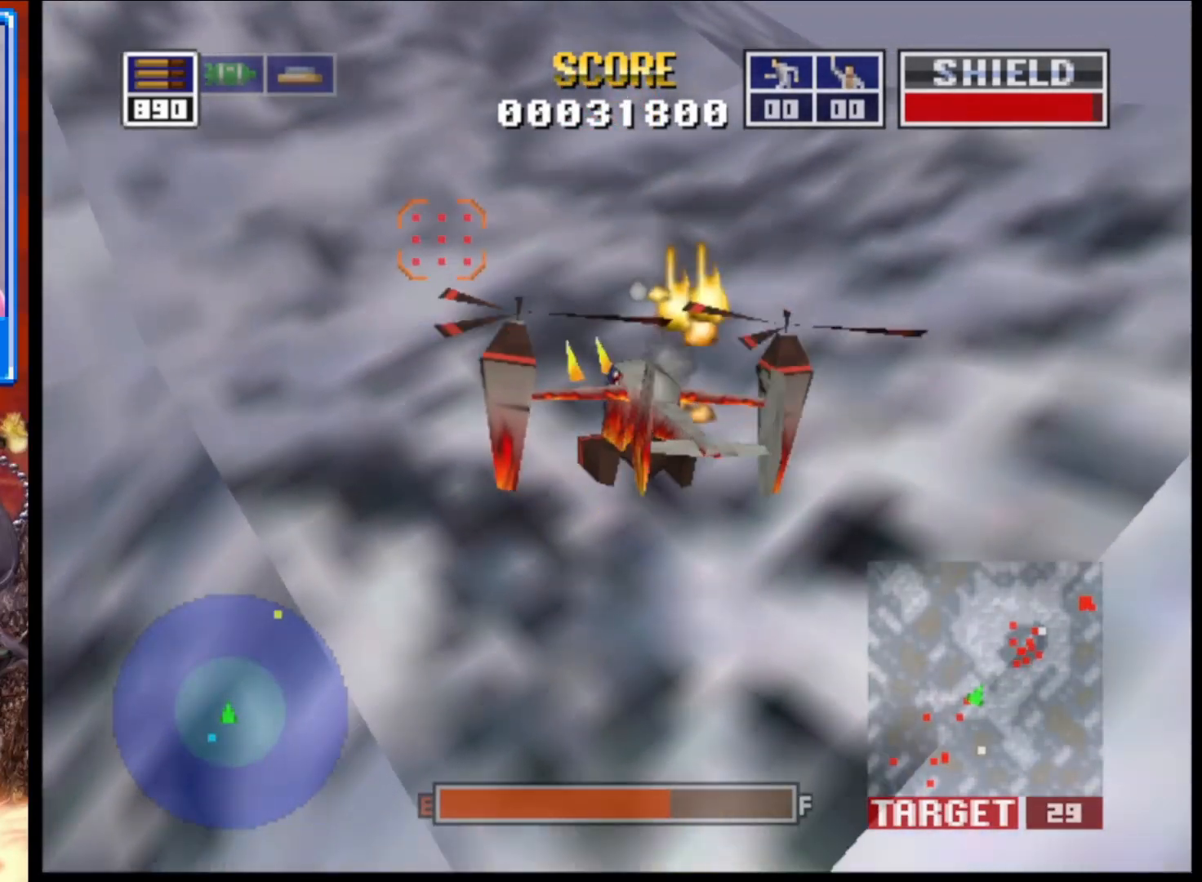
{"buttons": ["L2"], "left_stick": "center", "right_stick": "up", "events": [[17, "left_stick", "center"]]}
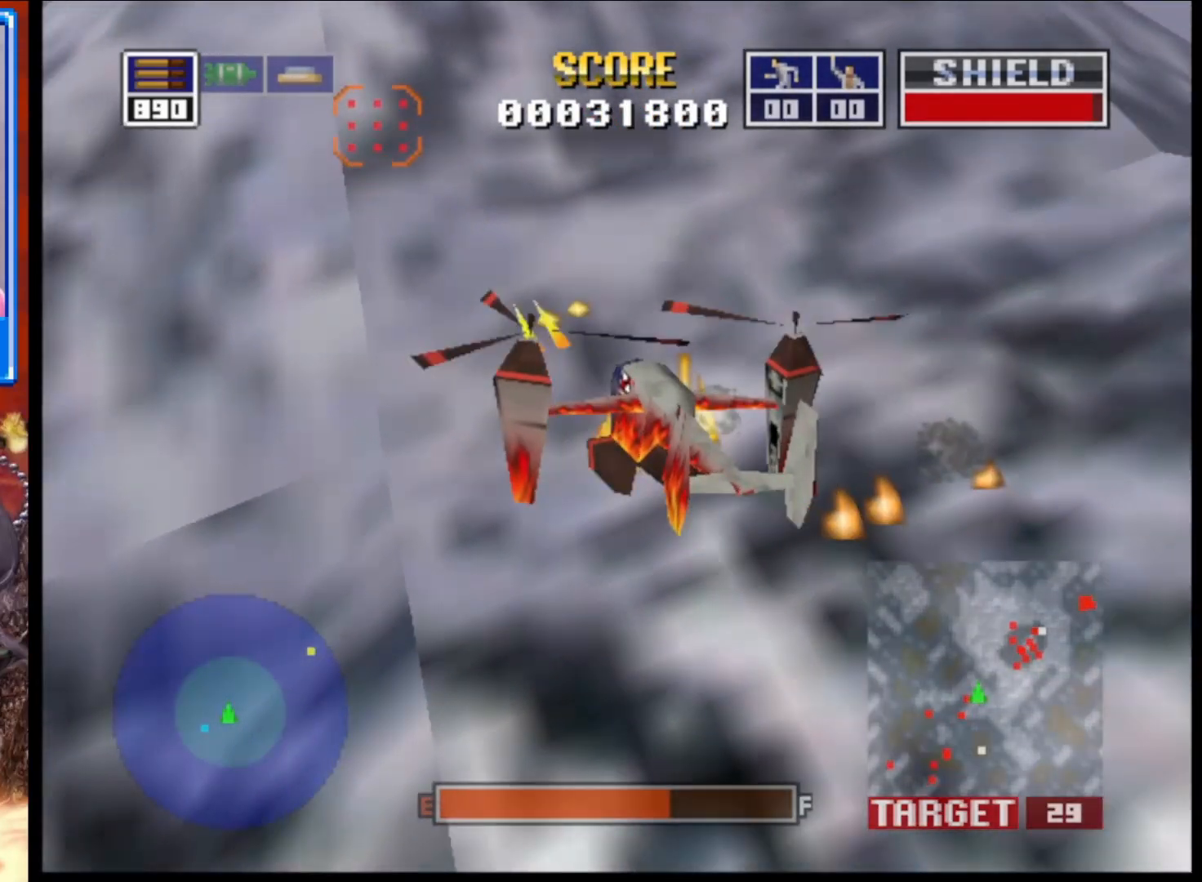
{"buttons": ["L2"], "left_stick": "right", "right_stick": "up", "events": [[433, "left_stick", "right"]]}
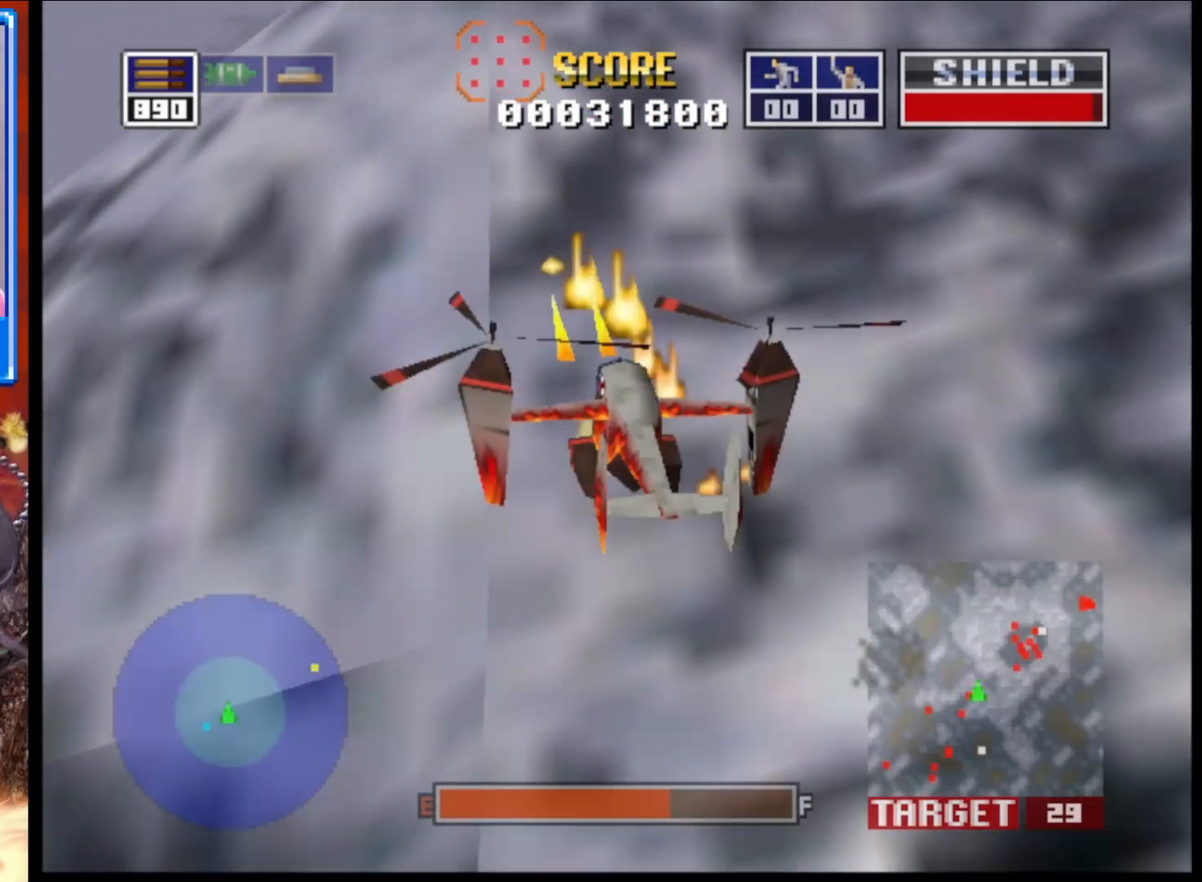
{"buttons": ["L2"], "left_stick": "center", "right_stick": "up", "events": [[300, "left_stick", "center"]]}
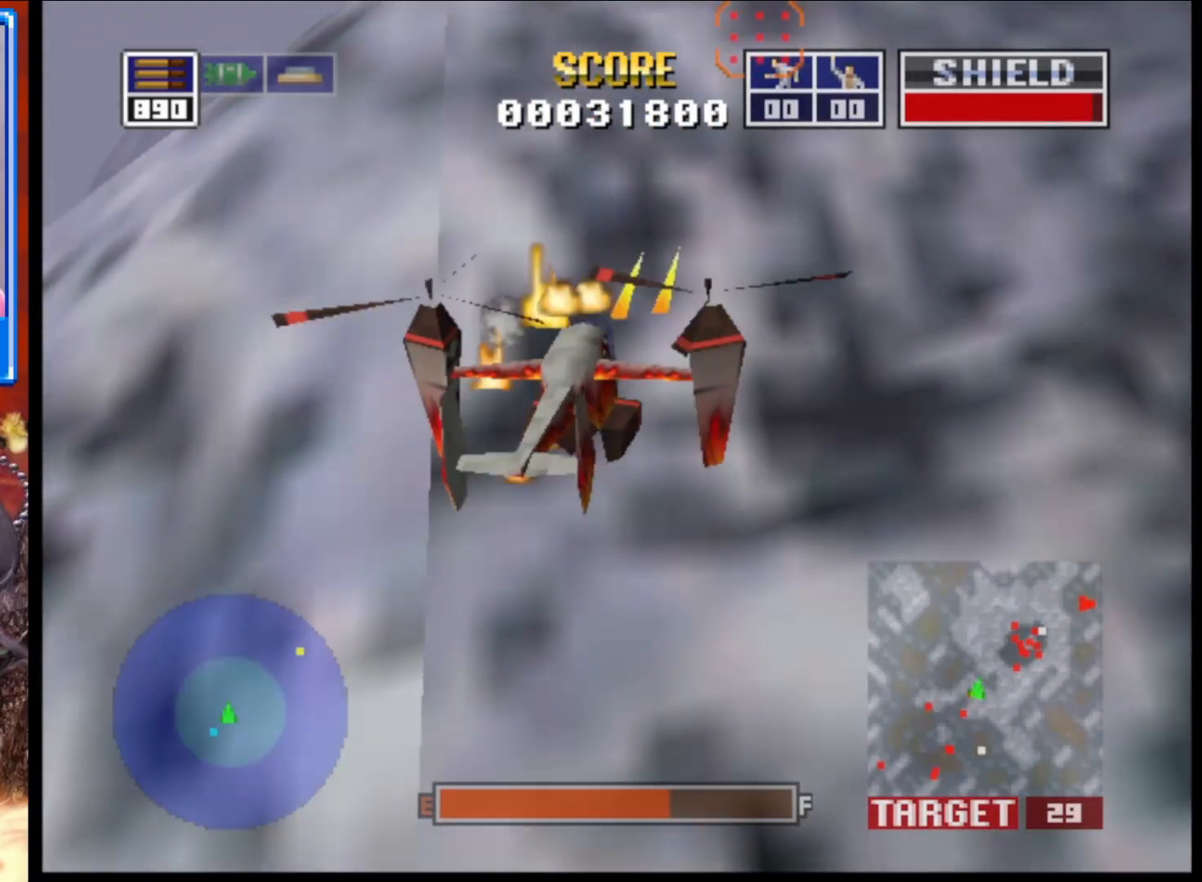
{"buttons": ["L2"], "left_stick": "center", "right_stick": "up", "events": []}
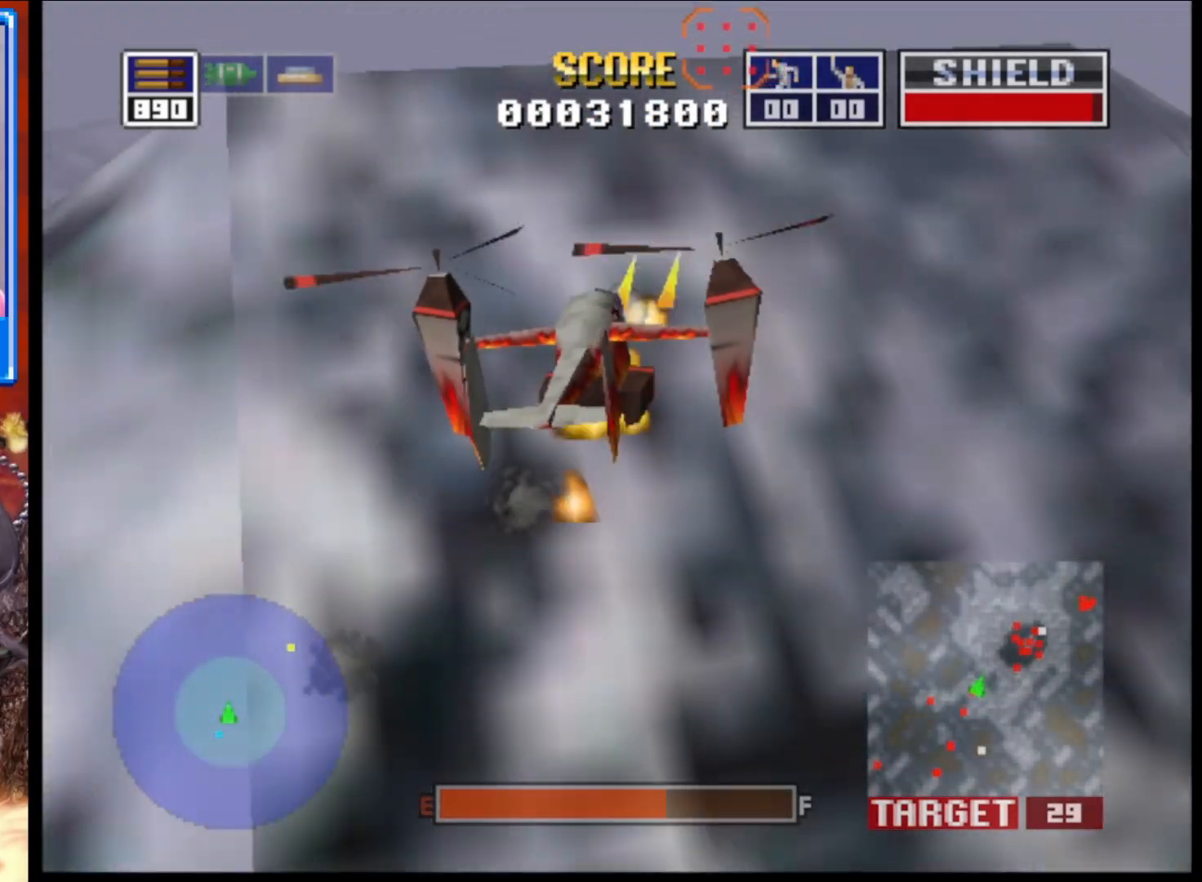
{"buttons": ["L2"], "left_stick": "center", "right_stick": "up", "events": []}
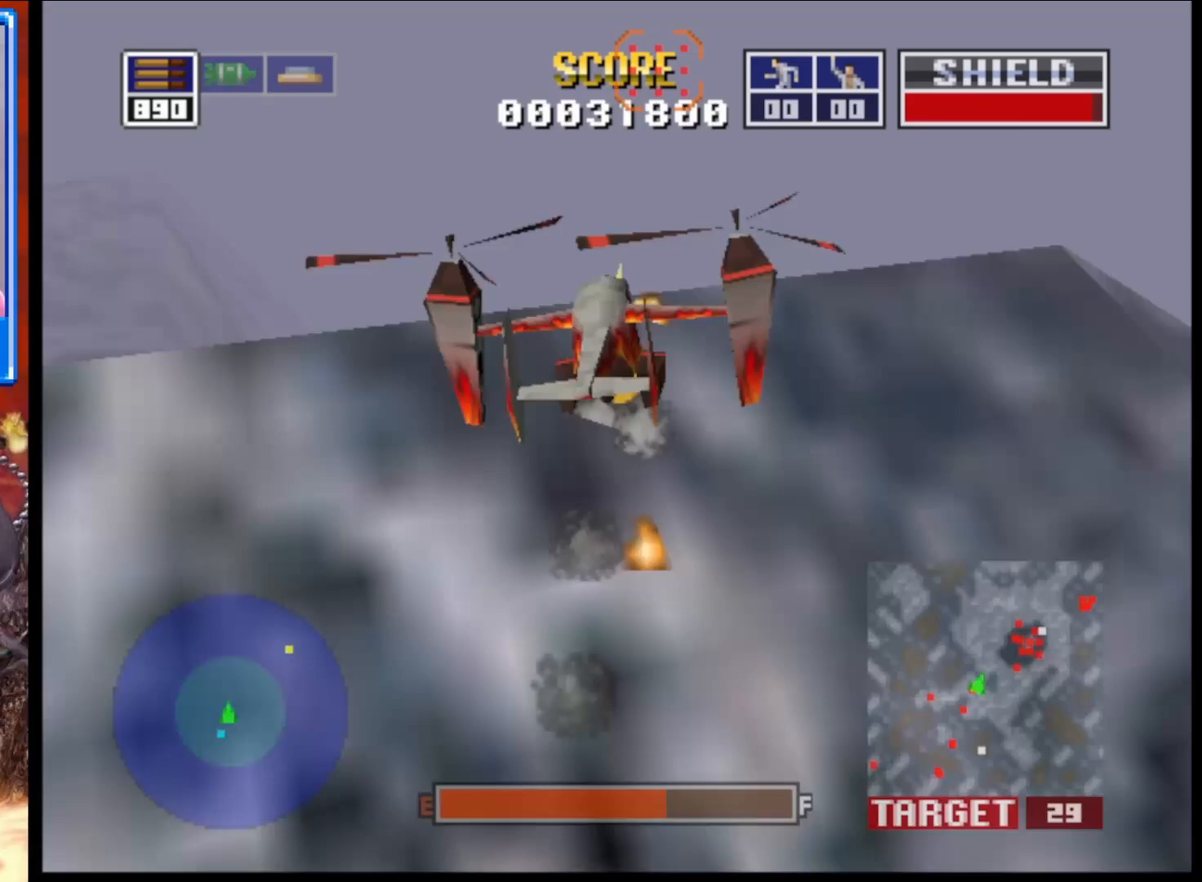
{"buttons": ["L2"], "left_stick": "up-left", "right_stick": "right", "events": [[33, "left_stick", "up-left"], [333, "right_stick", "right"]]}
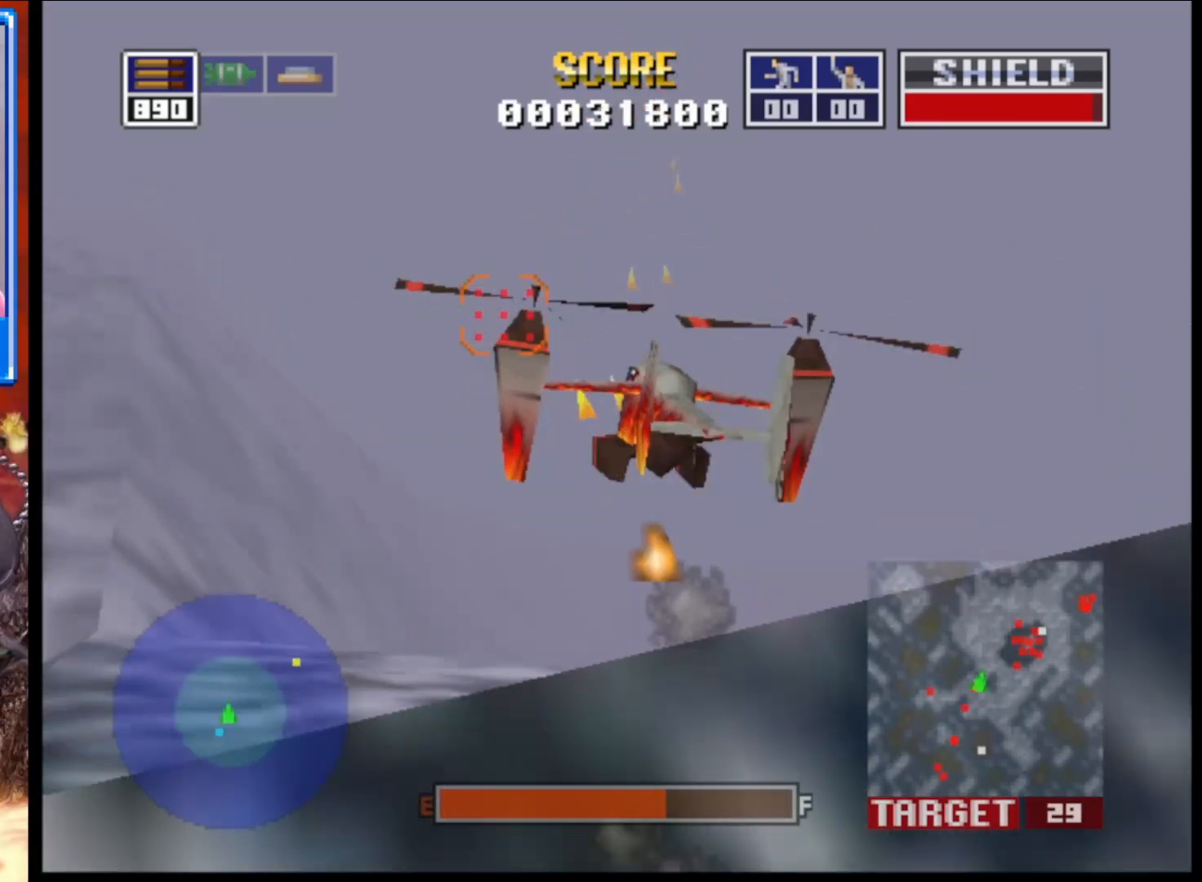
{"buttons": ["L2"], "left_stick": "up-left", "right_stick": "right", "events": []}
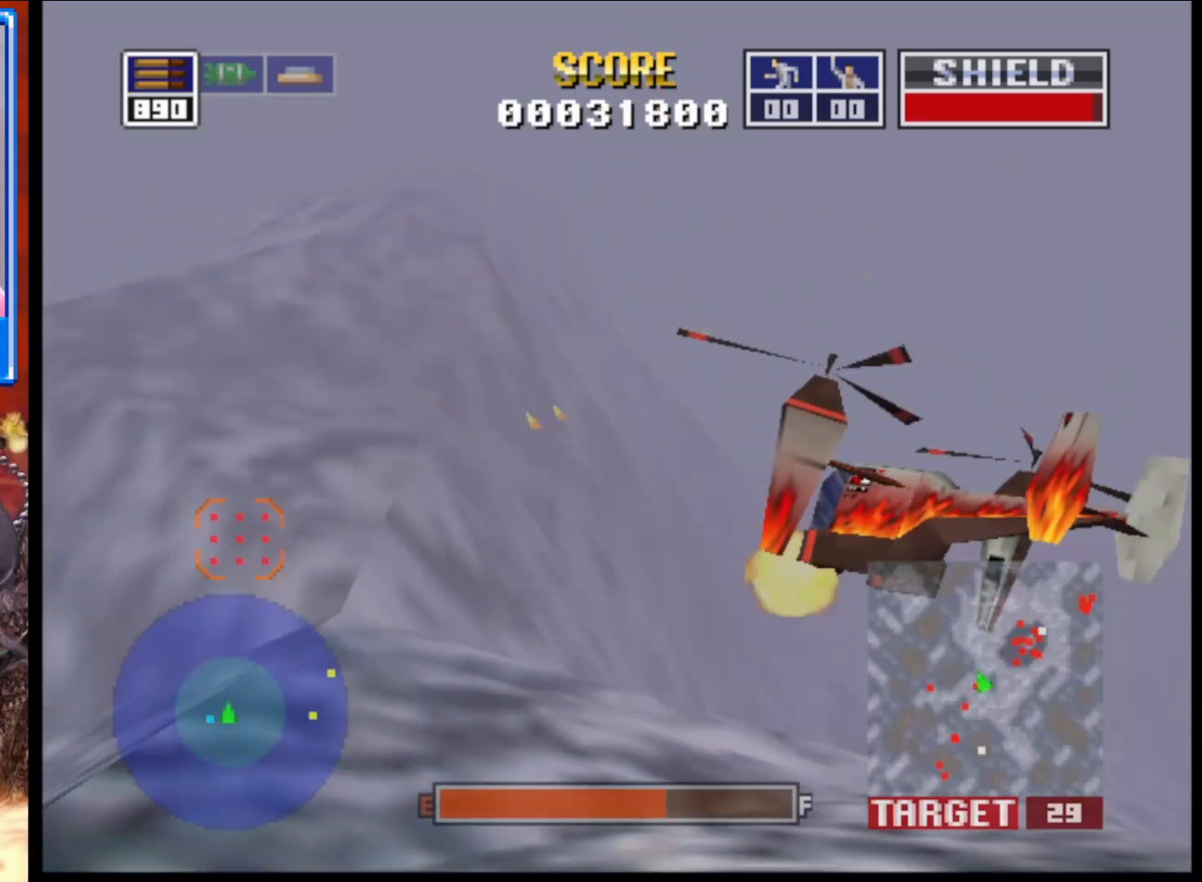
{"buttons": ["L2"], "left_stick": "left", "right_stick": "right", "events": [[317, "left_stick", "left"]]}
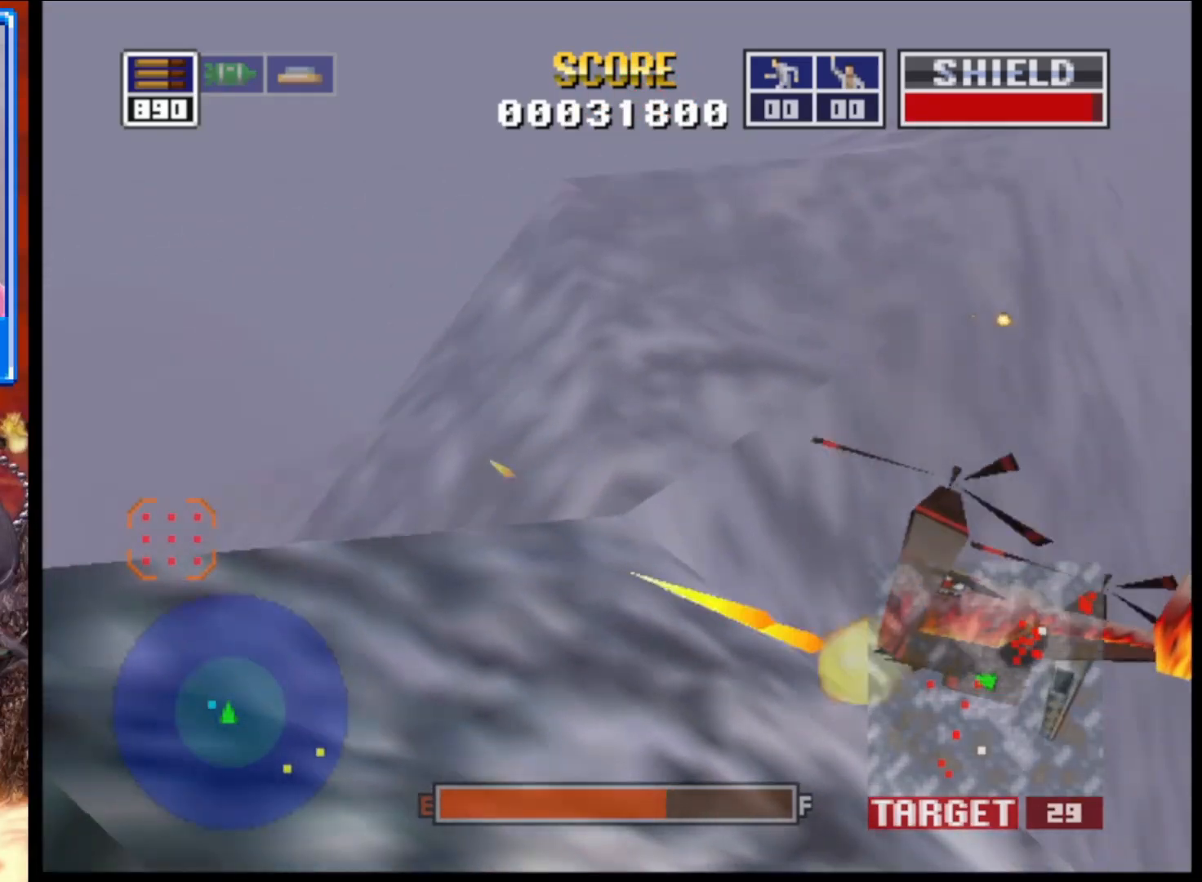
{"buttons": ["L2"], "left_stick": "left", "right_stick": "right", "events": []}
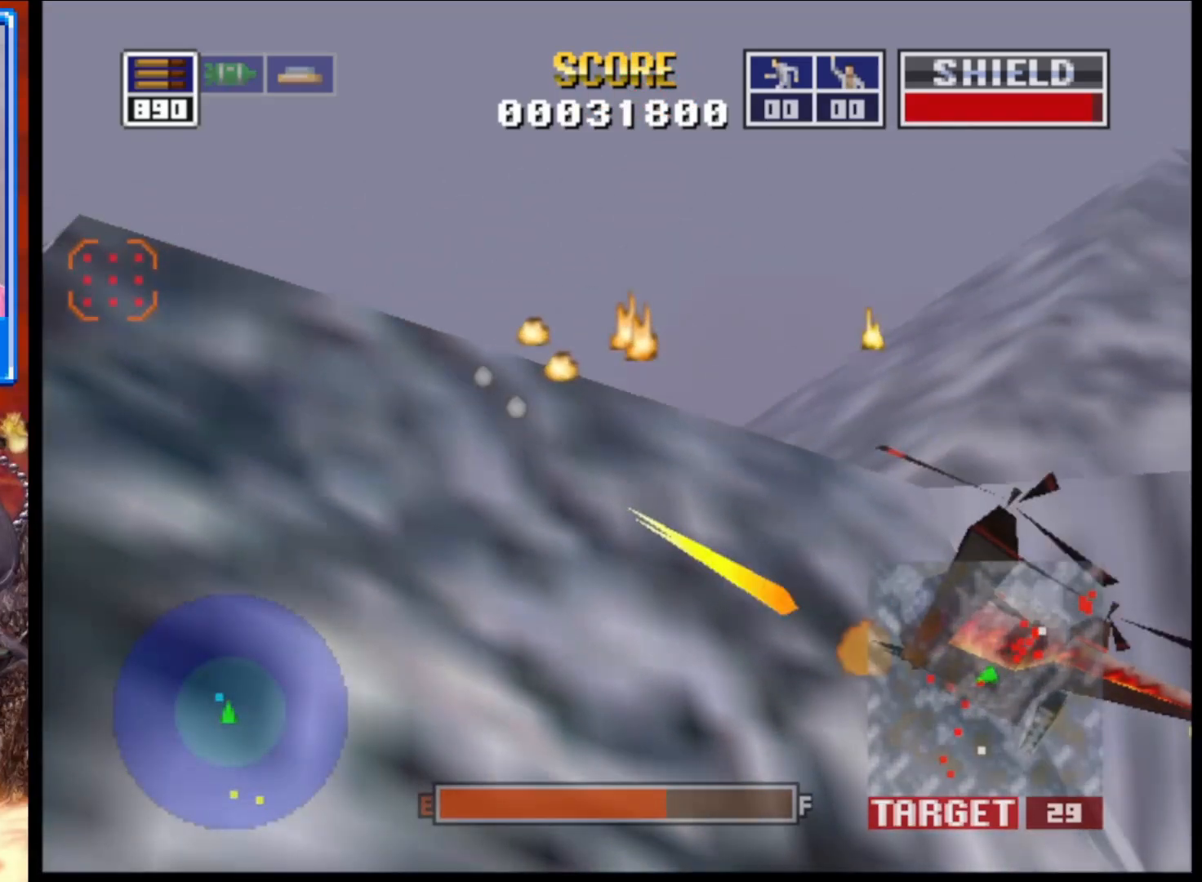
{"buttons": ["L2"], "left_stick": "center", "right_stick": "down-right", "events": [[83, "left_stick", "center"], [133, "right_stick", "down-right"]]}
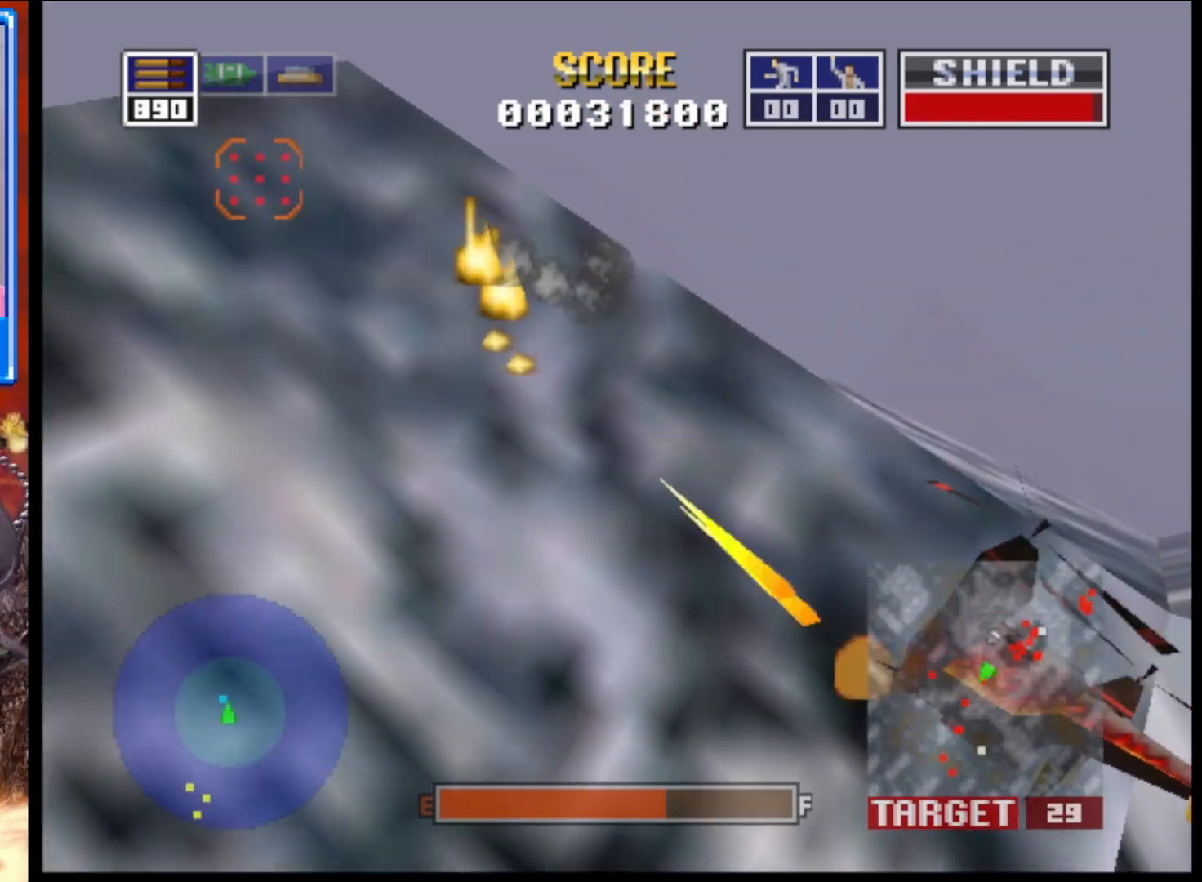
{"buttons": ["L2"], "left_stick": "down", "right_stick": "down", "events": [[33, "right_stick", "down"], [417, "left_stick", "down-left"], [467, "left_stick", "down"]]}
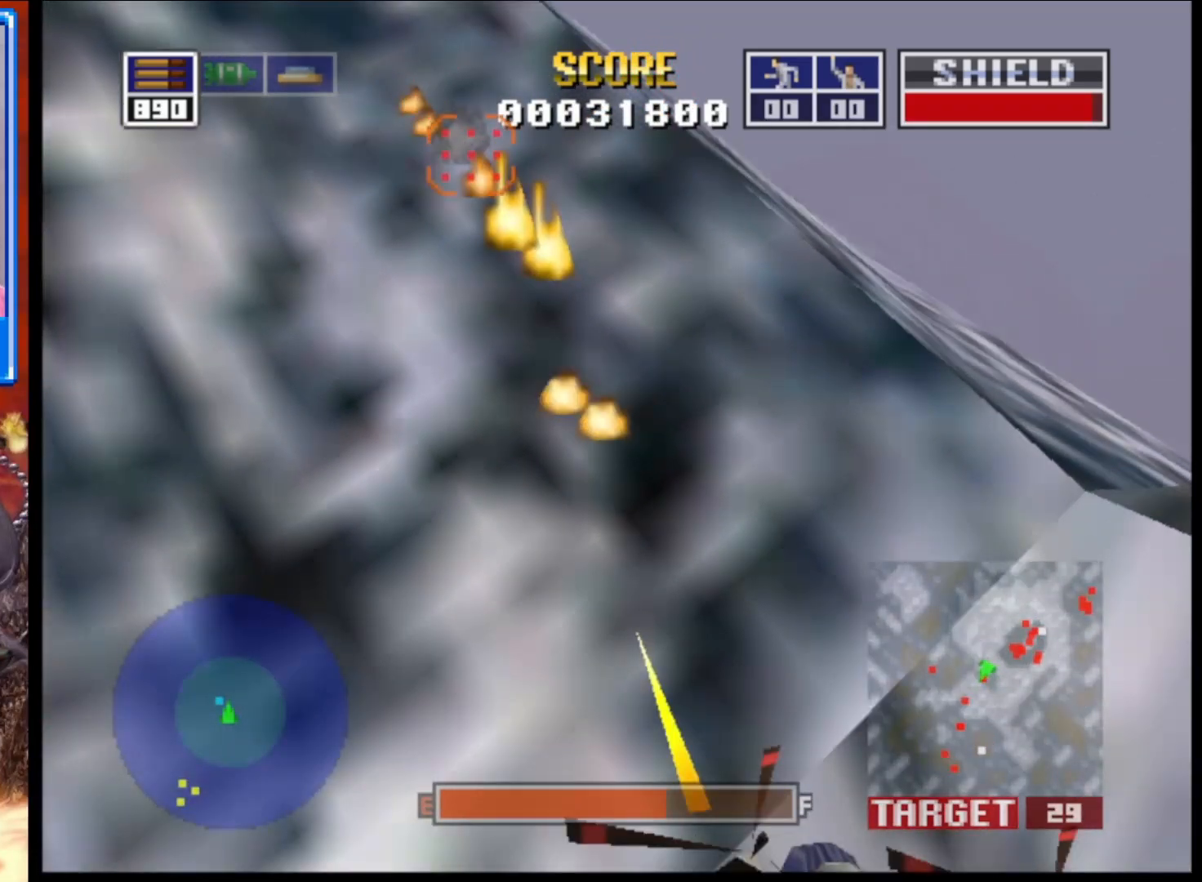
{"buttons": ["L2"], "left_stick": "down", "right_stick": "down", "events": [[167, "left_stick", "center"], [350, "left_stick", "down"]]}
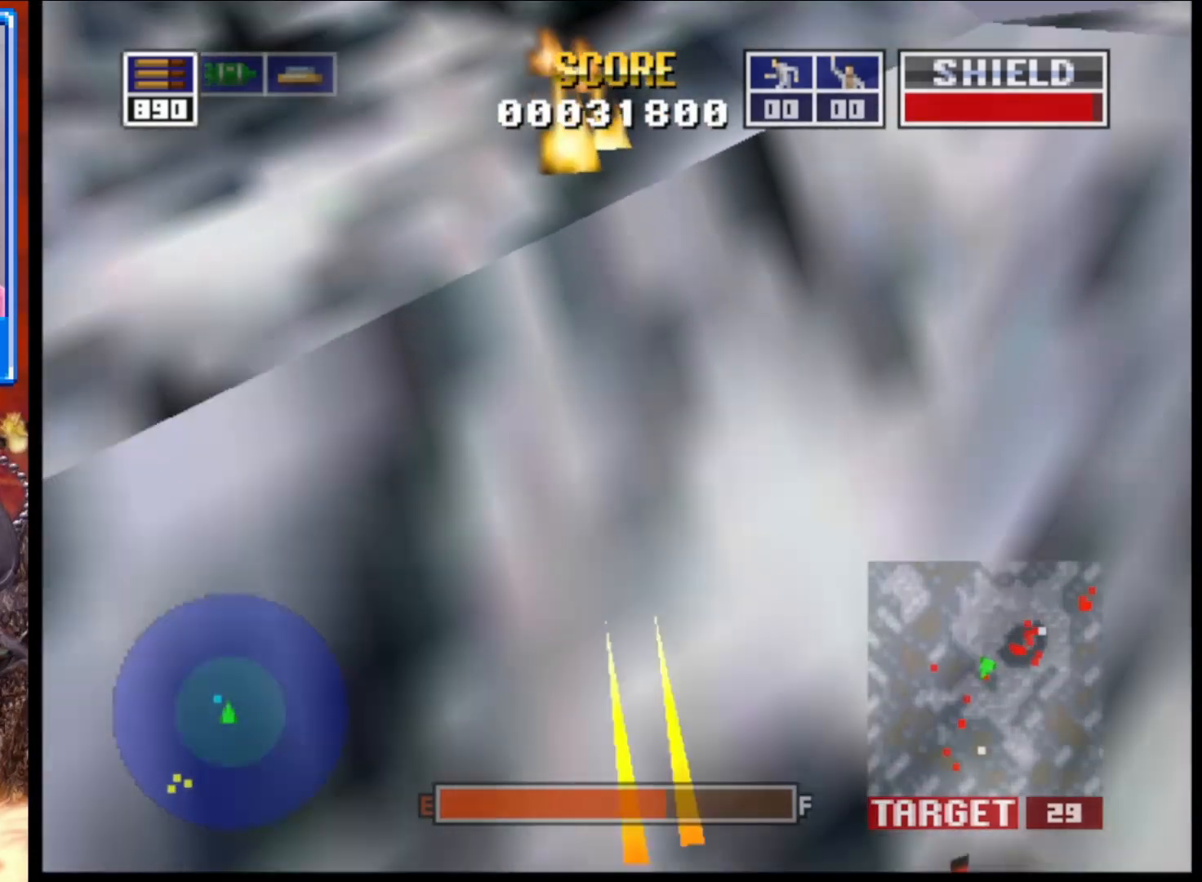
{"buttons": ["L2"], "left_stick": "down", "right_stick": "down-left", "events": [[183, "right_stick", "down-left"]]}
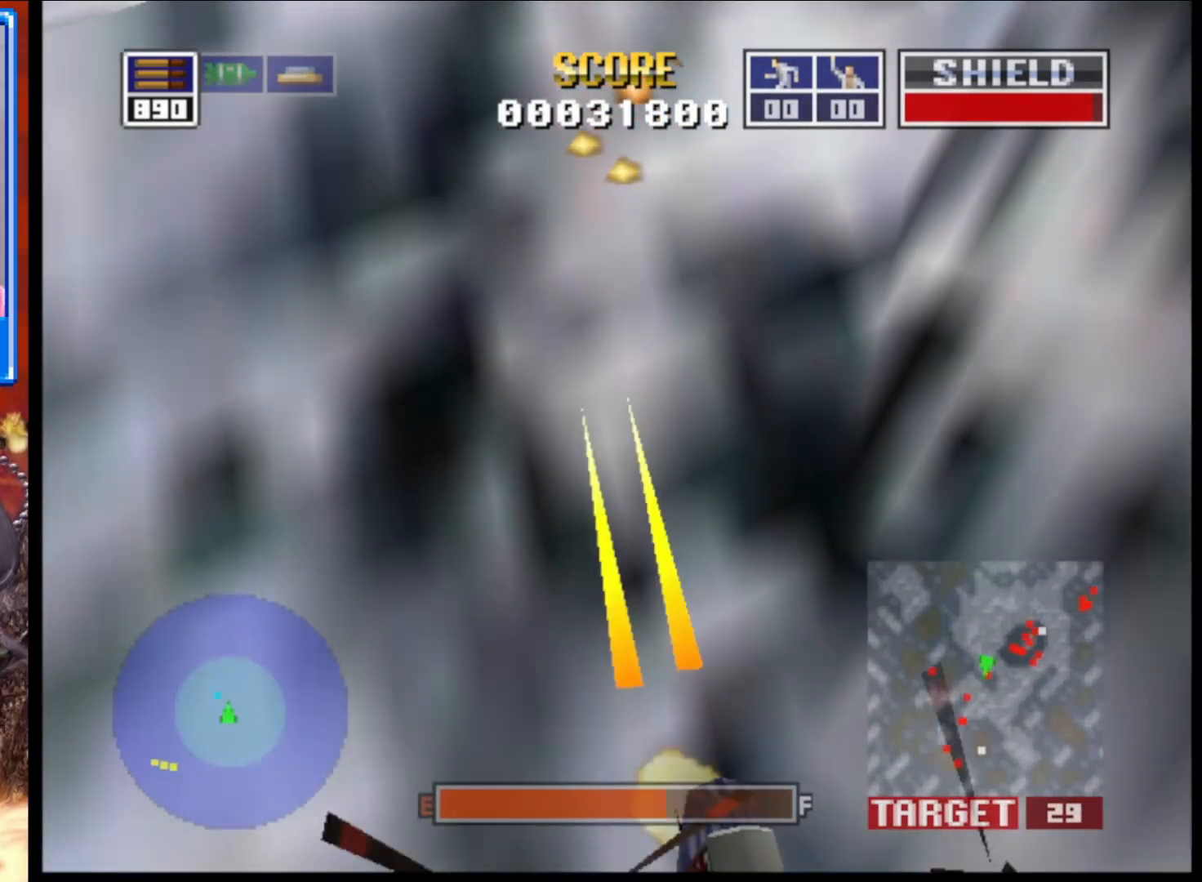
{"buttons": ["L2"], "left_stick": "left", "right_stick": "down-left", "events": [[200, "left_stick", "down-left"], [383, "left_stick", "left"]]}
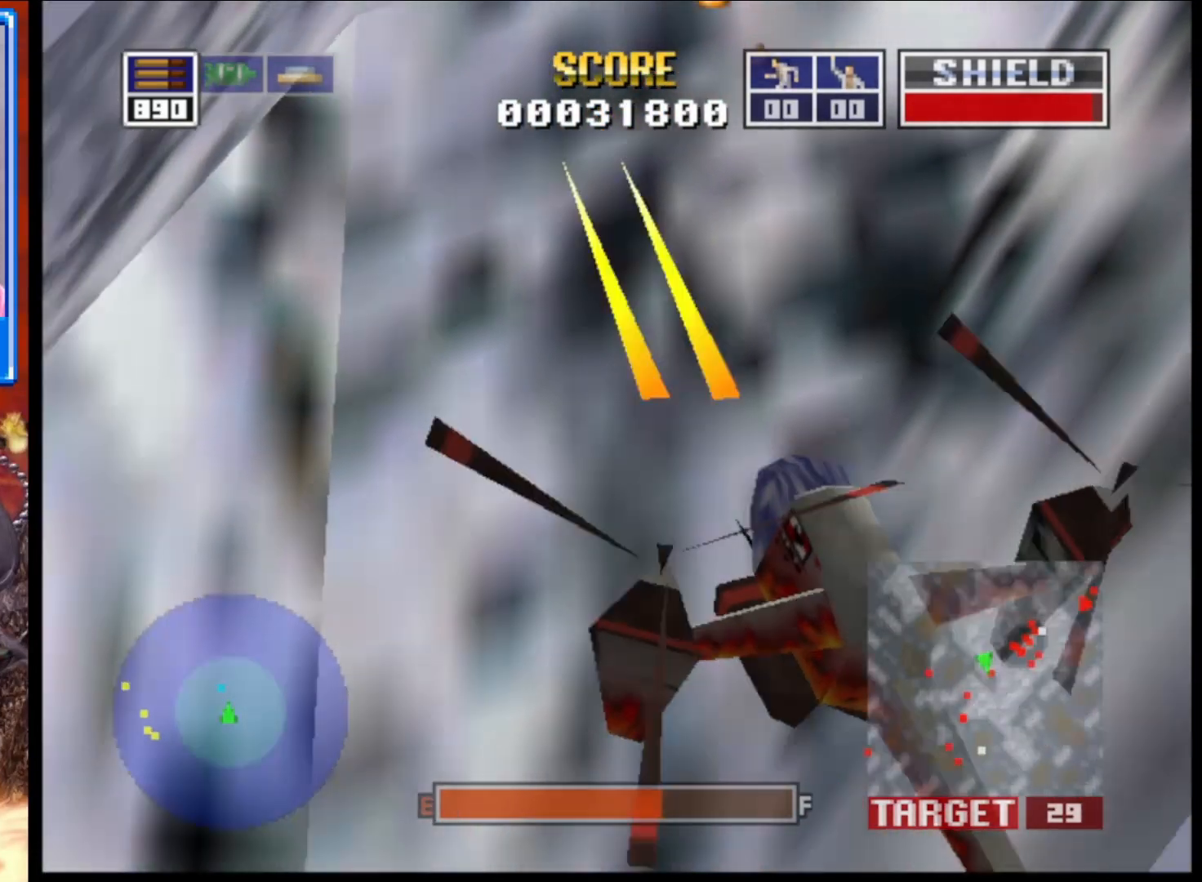
{"buttons": ["L2"], "left_stick": "up-left", "right_stick": "left", "events": [[67, "left_stick", "up-left"], [250, "right_stick", "left"]]}
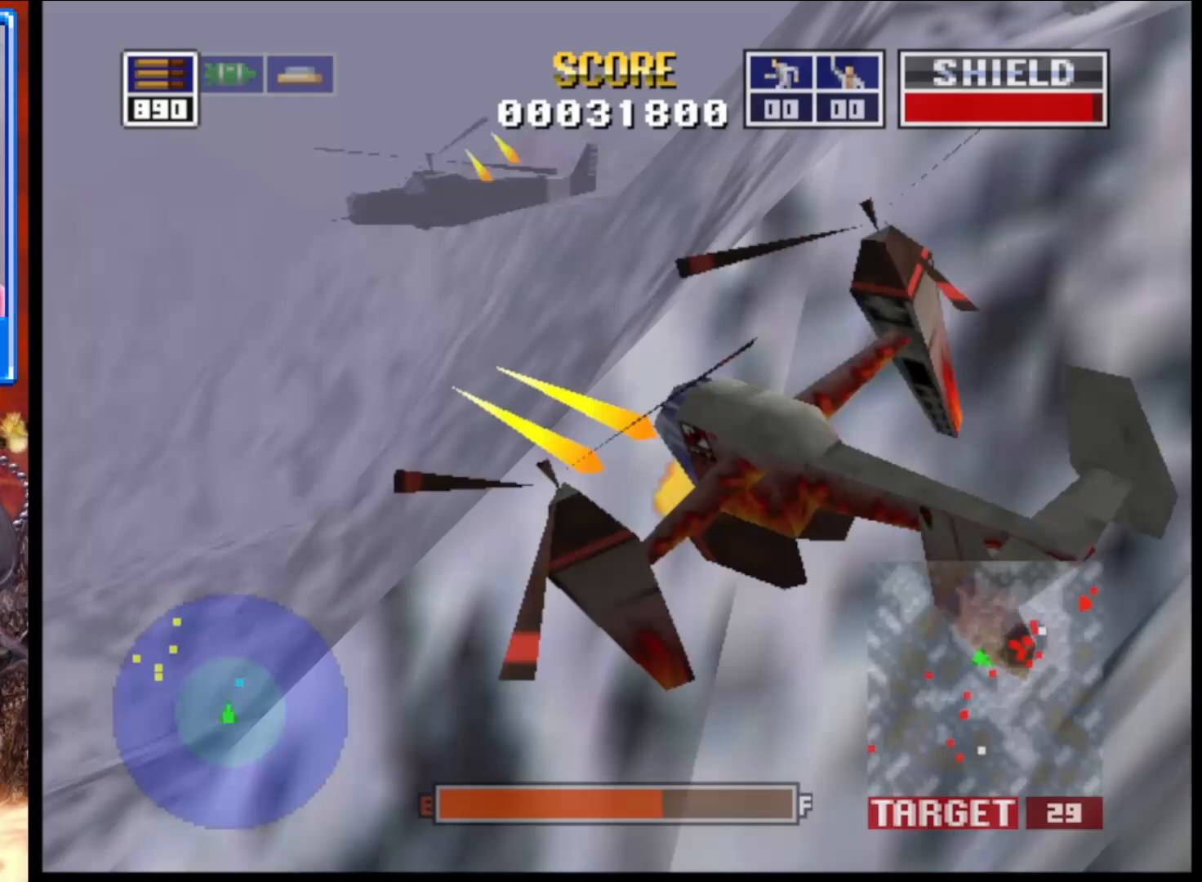
{"buttons": ["L2"], "left_stick": "up-left", "right_stick": "left", "events": []}
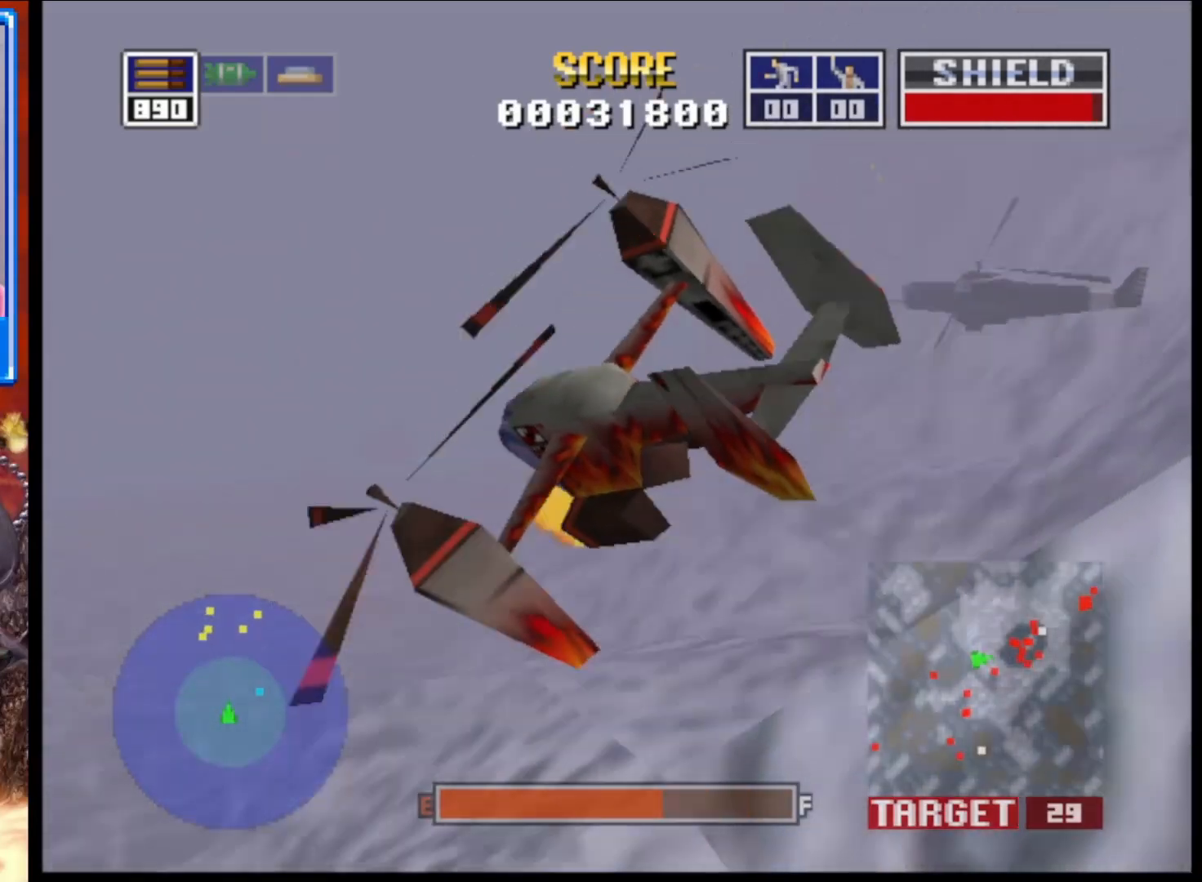
{"buttons": ["L2"], "left_stick": "right", "right_stick": "down-left", "events": [[133, "left_stick", "right"], [217, "right_stick", "down-left"]]}
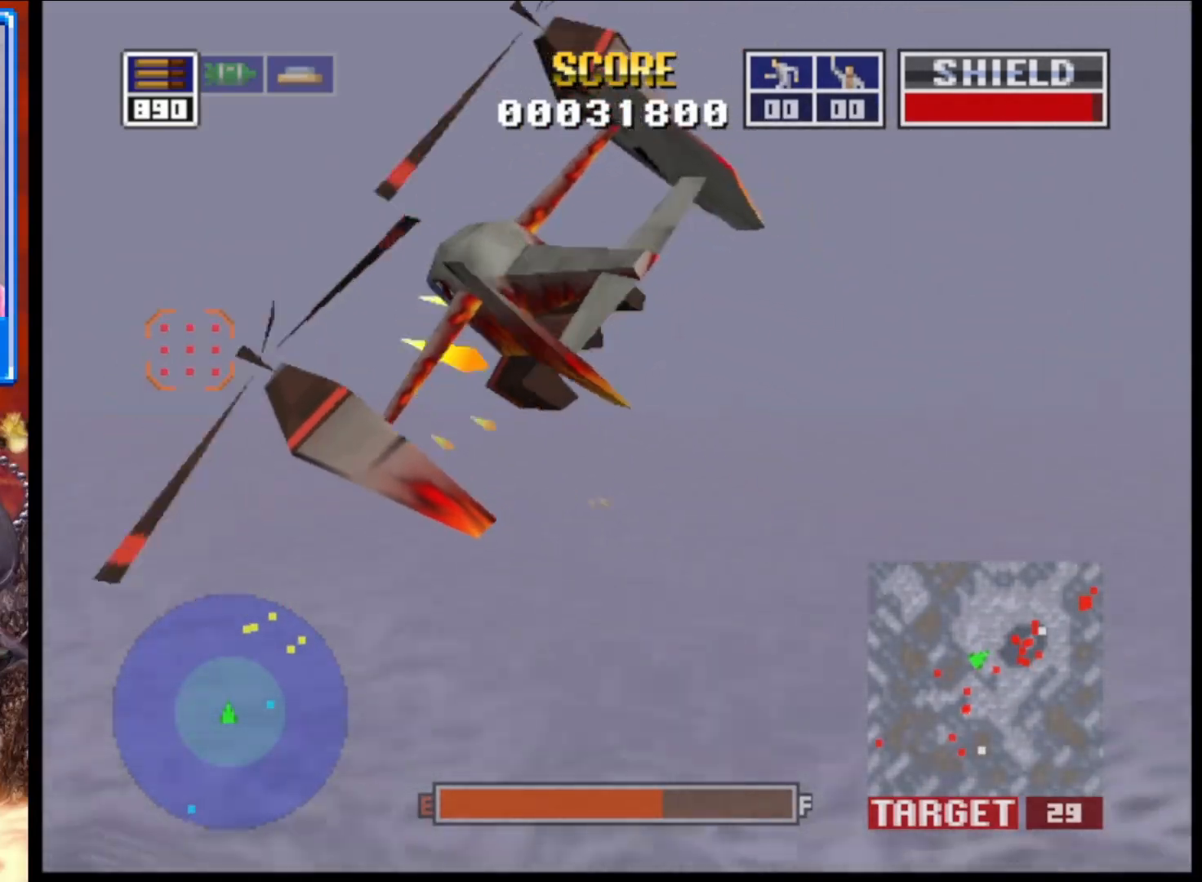
{"buttons": ["L2"], "left_stick": "right", "right_stick": "down-left", "events": []}
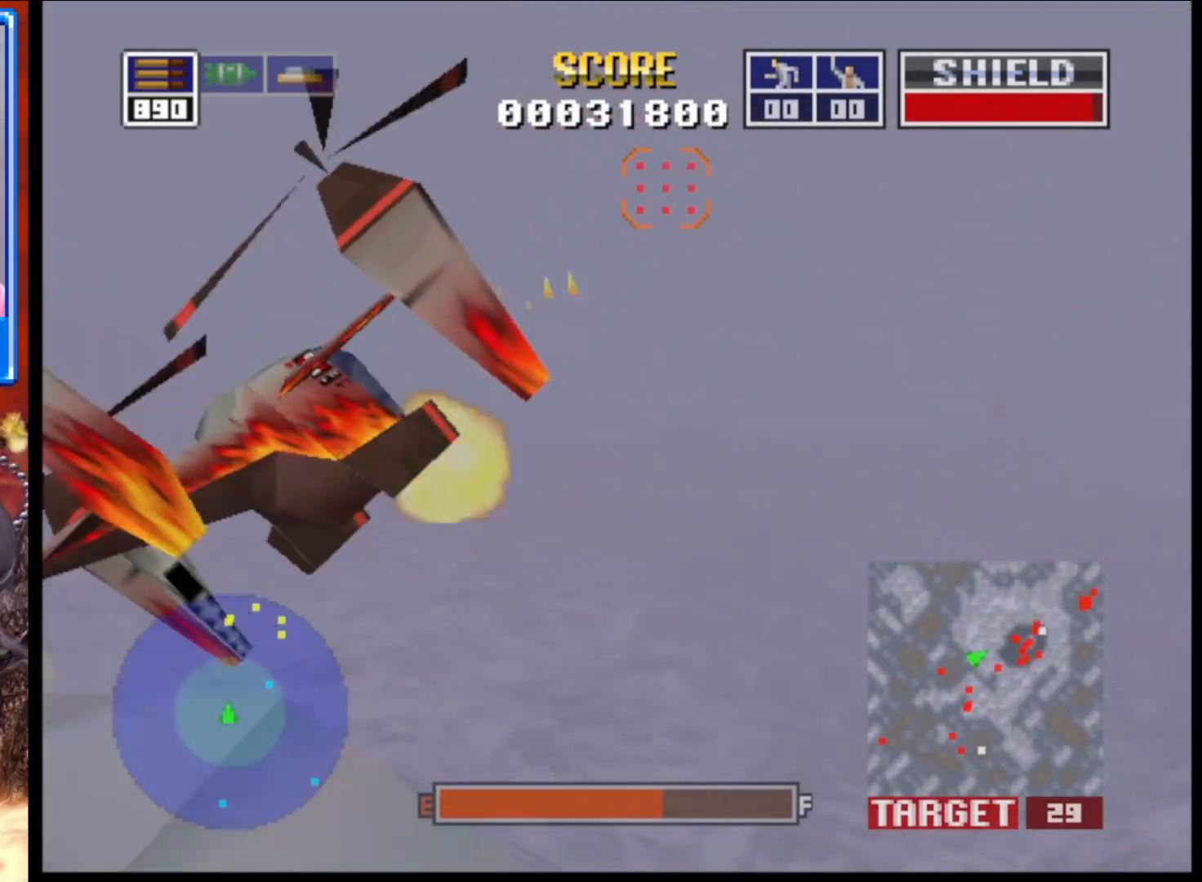
{"buttons": ["L2"], "left_stick": "up-right", "right_stick": "up", "events": [[283, "right_stick", "left"], [433, "left_stick", "up-right"], [467, "right_stick", "up"]]}
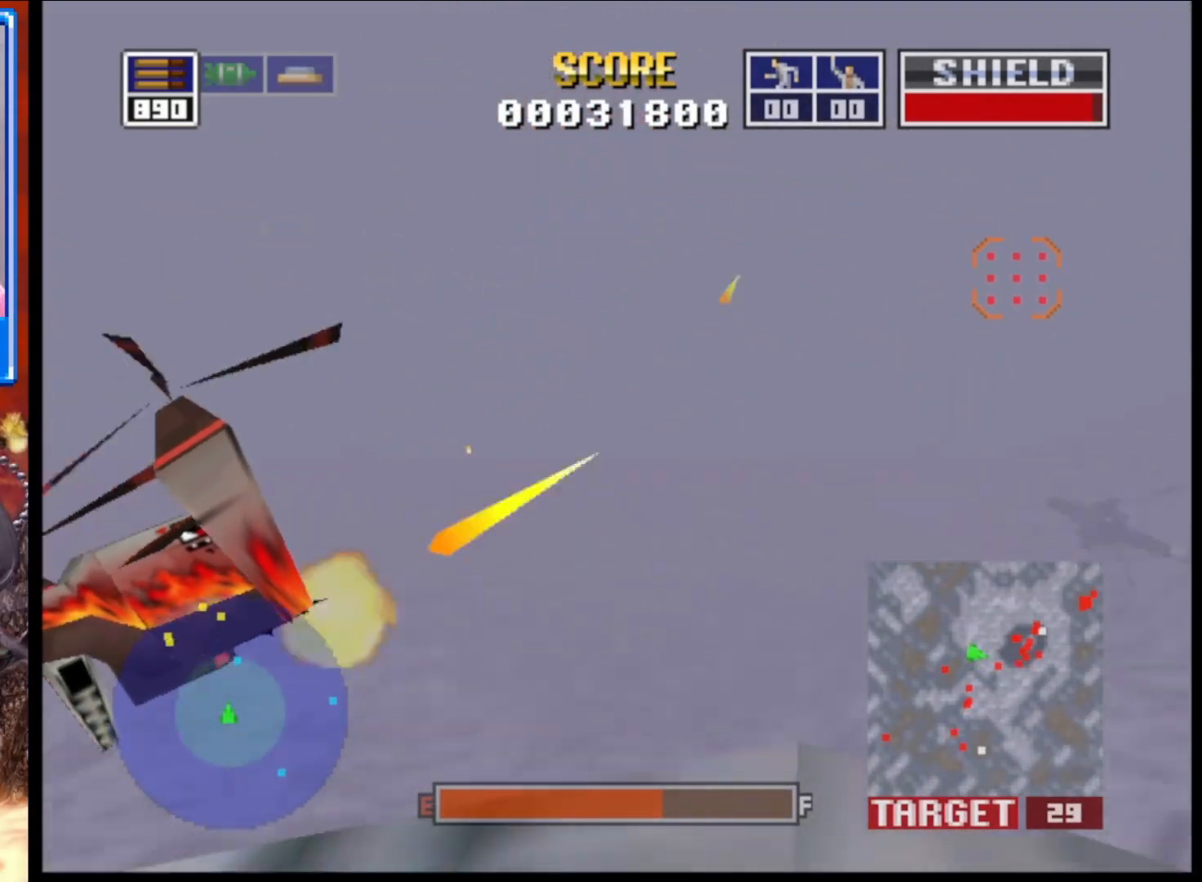
{"buttons": ["L2"], "left_stick": "center", "right_stick": "up-right", "events": [[133, "right_stick", "up-right"], [417, "left_stick", "center"]]}
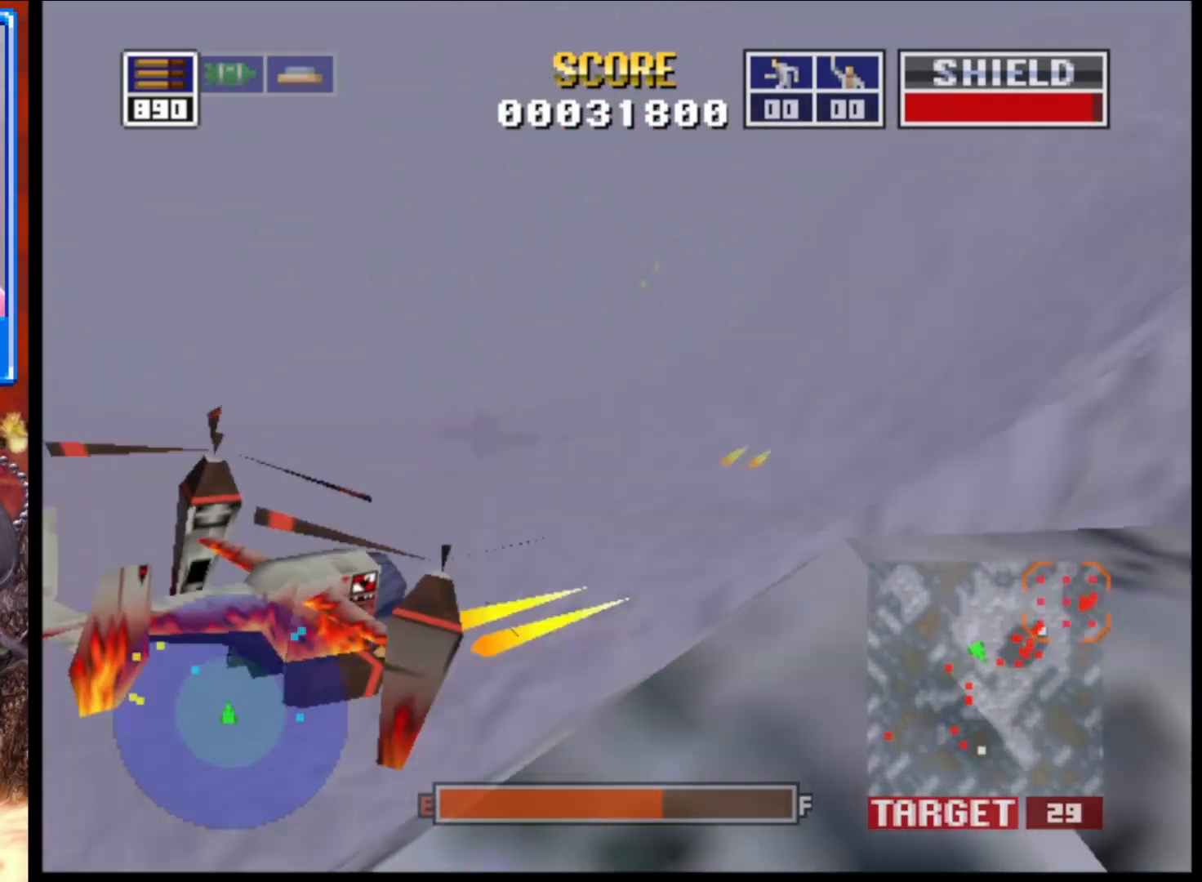
{"buttons": ["L2"], "left_stick": "up-left", "right_stick": "up-right", "events": [[283, "left_stick", "left"], [333, "left_stick", "up-left"]]}
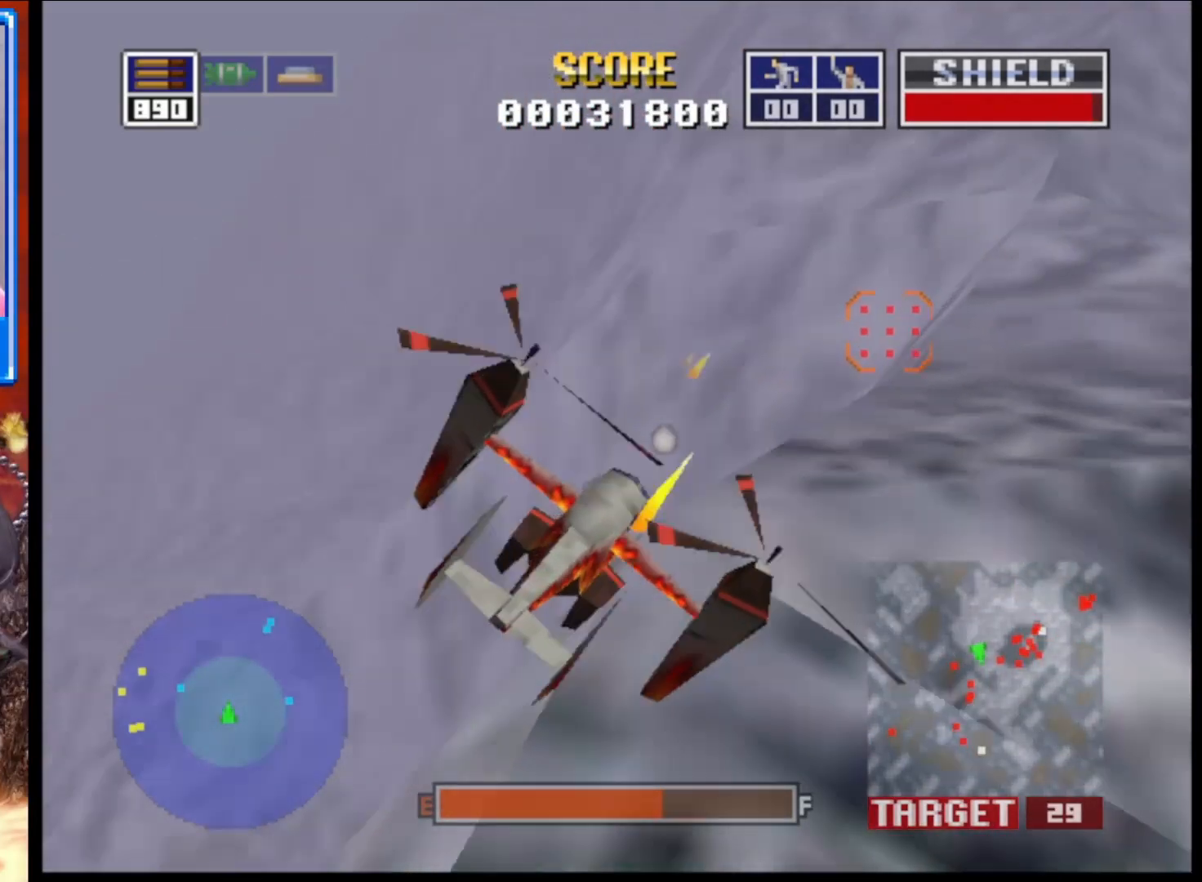
{"buttons": ["L2"], "left_stick": "center", "right_stick": "up-right", "events": [[83, "left_stick", "center"]]}
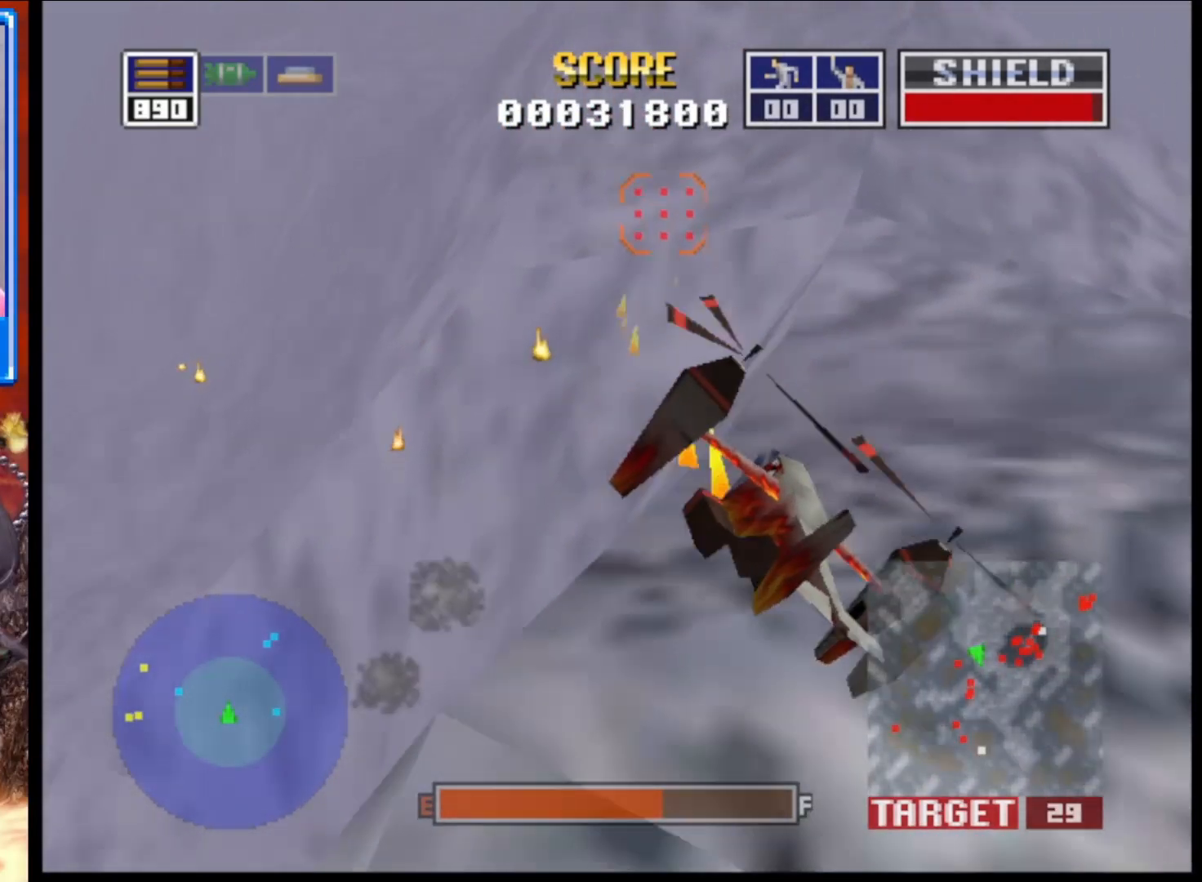
{"buttons": ["L2"], "left_stick": "center", "right_stick": "up-right", "events": []}
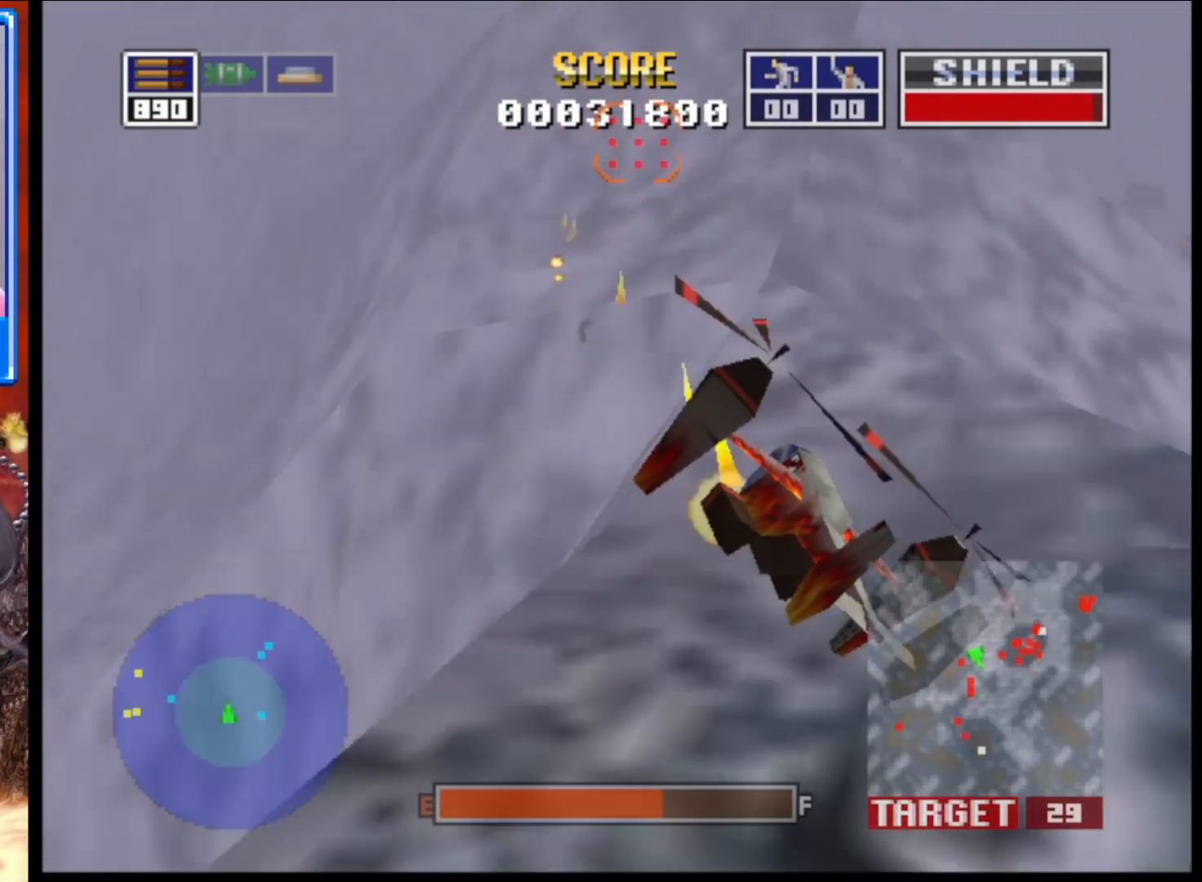
{"buttons": ["L2"], "left_stick": "up-left", "right_stick": "up-right", "events": [[333, "left_stick", "up-left"]]}
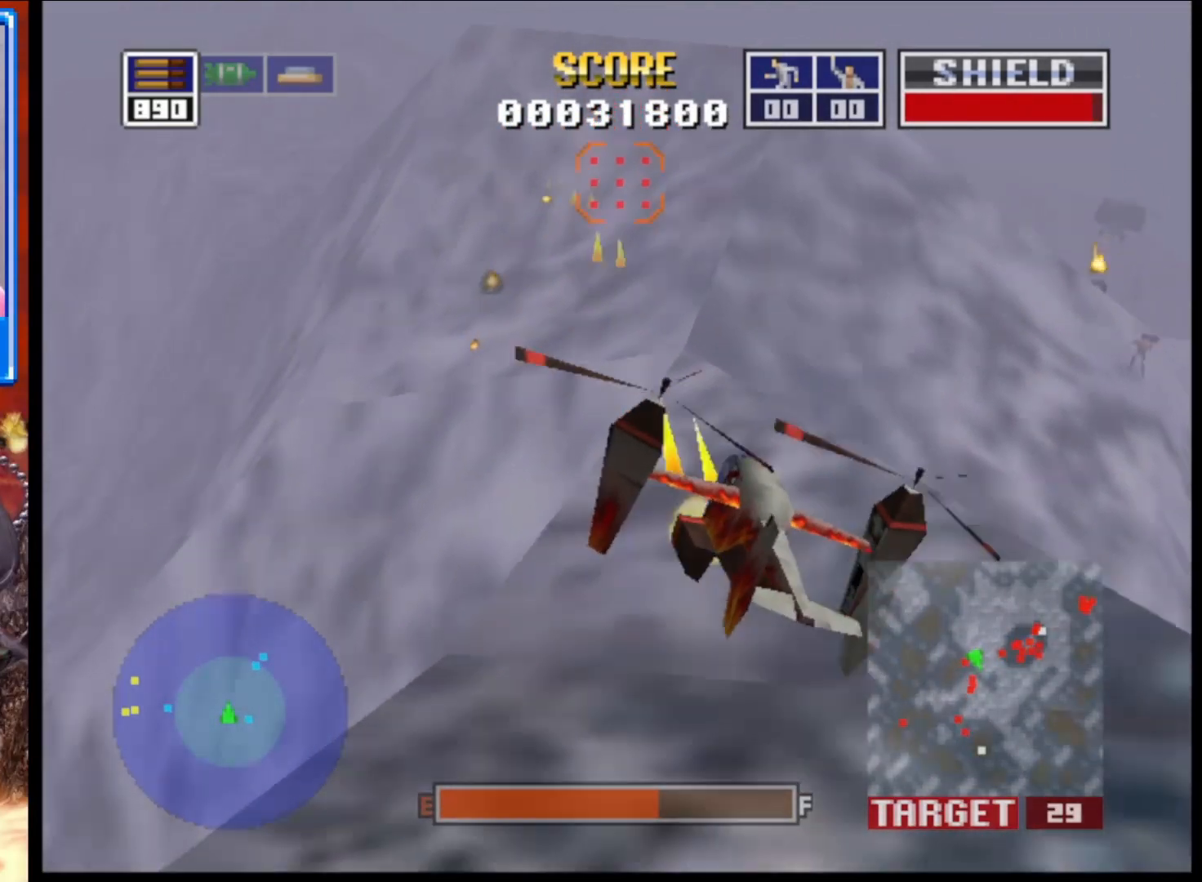
{"buttons": ["L2"], "left_stick": "center", "right_stick": "up-right", "events": [[250, "left_stick", "center"]]}